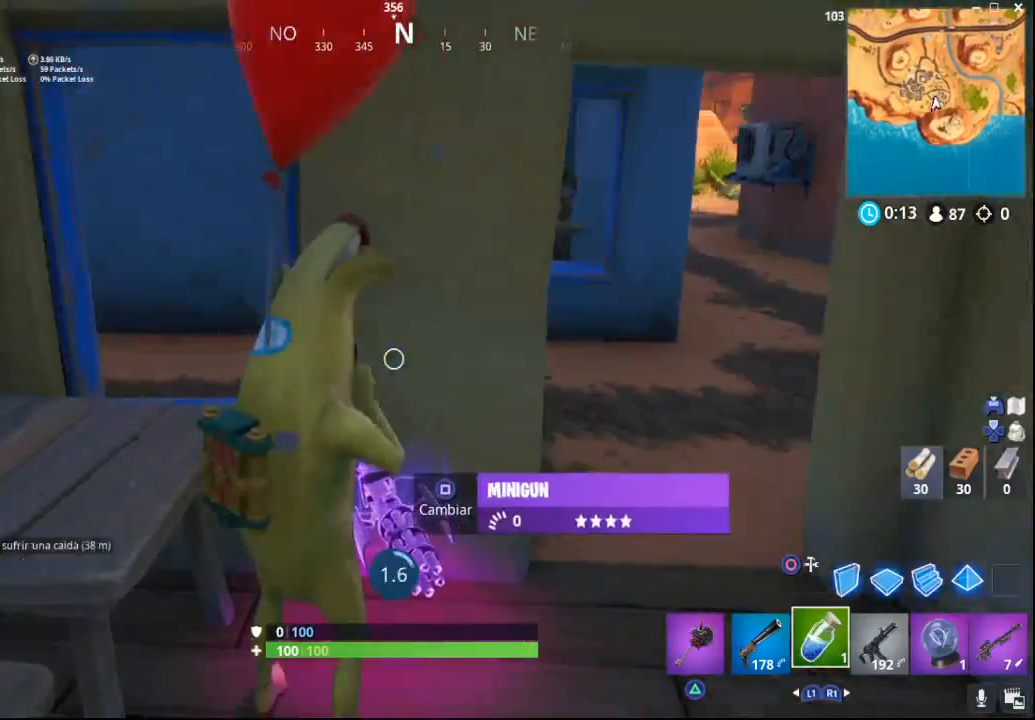
Gameplay with a controller (PlayStation layout); each line is a JSON object with the inputs held at the frame after it. "events" lists button and stick changes between this image and that frame as [ms after this image, input, new state], when the widget could be followed in between.
{"buttons": [], "left_stick": "center", "right_stick": "center", "events": []}
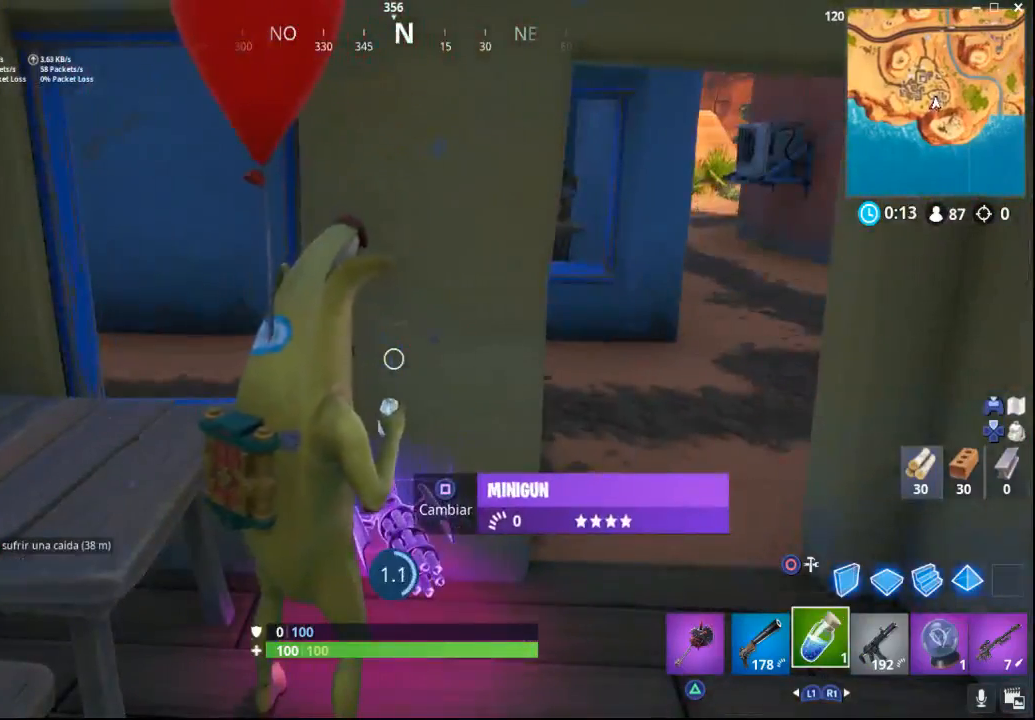
{"buttons": [], "left_stick": "center", "right_stick": "center", "events": [[83, "right_stick", "left"], [417, "right_stick", "center"]]}
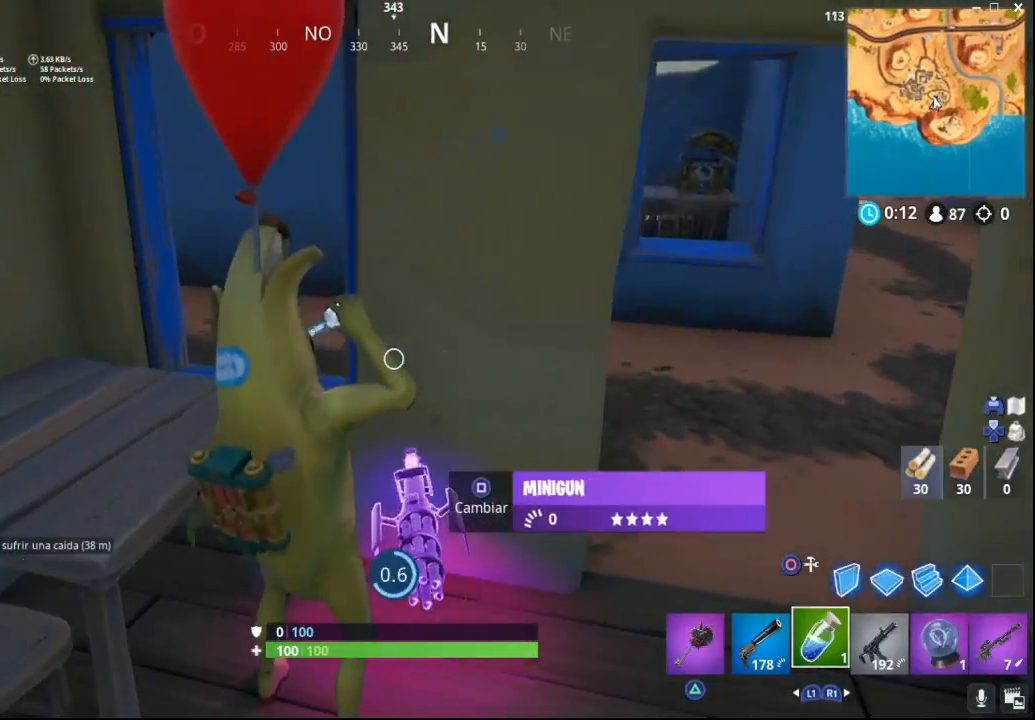
{"buttons": [], "left_stick": "center", "right_stick": "down-right", "events": [[267, "right_stick", "down-right"]]}
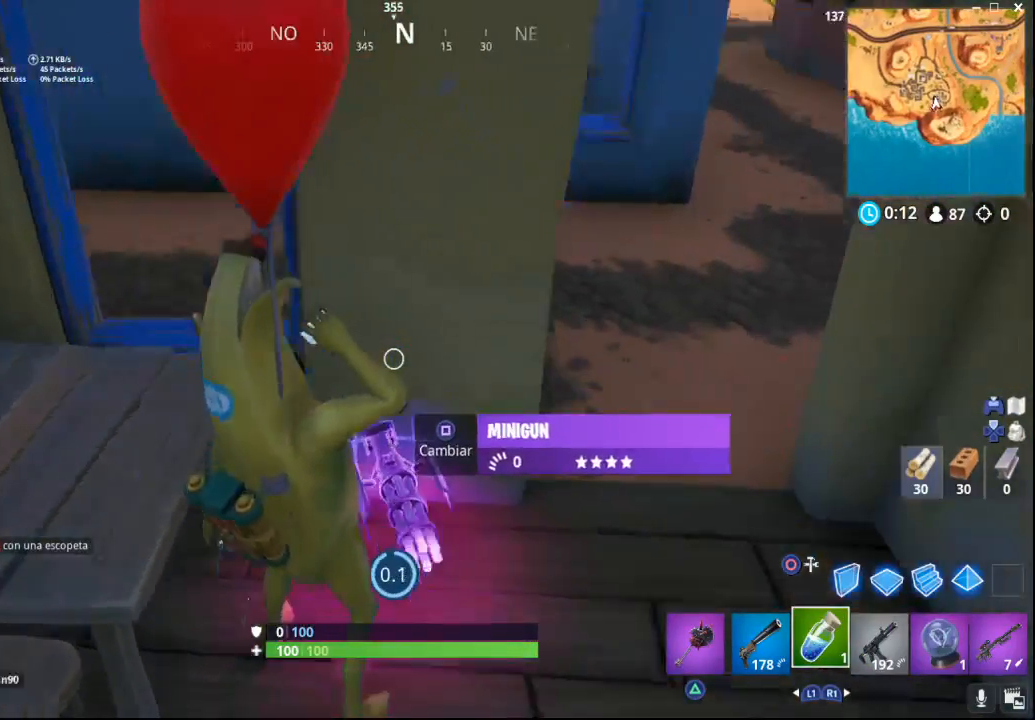
{"buttons": [], "left_stick": "down", "right_stick": "center", "events": [[300, "right_stick", "center"], [383, "SQUARE", "down"], [383, "left_stick", "down"], [483, "SQUARE", "up"]]}
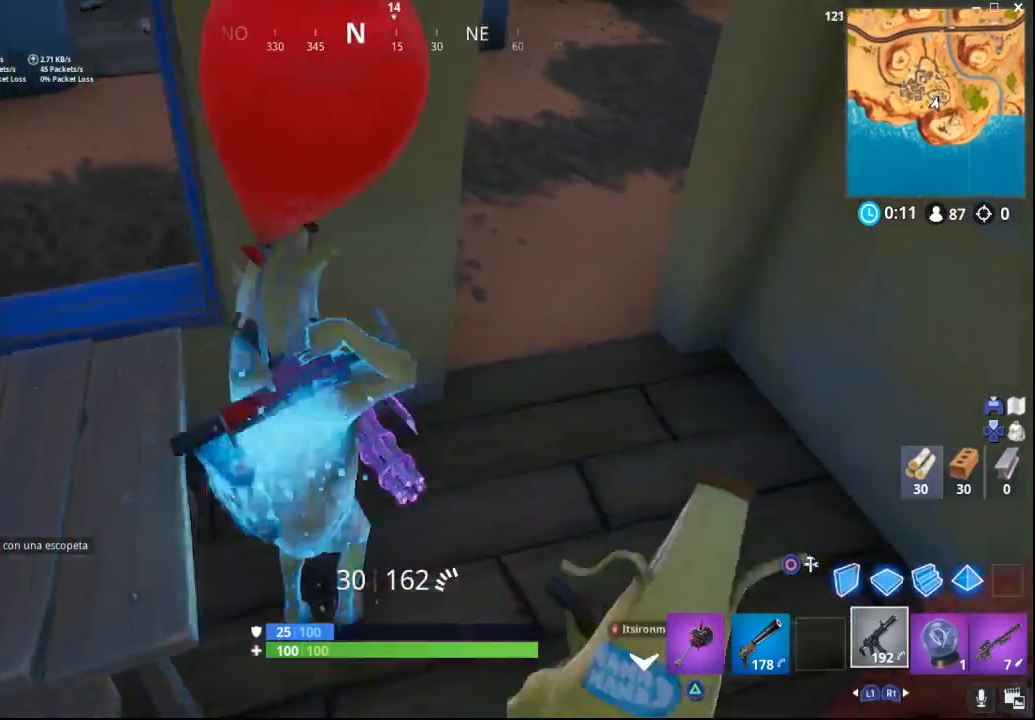
{"buttons": [], "left_stick": "down-left", "right_stick": "up-left", "events": [[67, "left_stick", "down-right"], [200, "right_stick", "up"], [383, "right_stick", "up-left"], [400, "left_stick", "down"], [500, "left_stick", "down-left"]]}
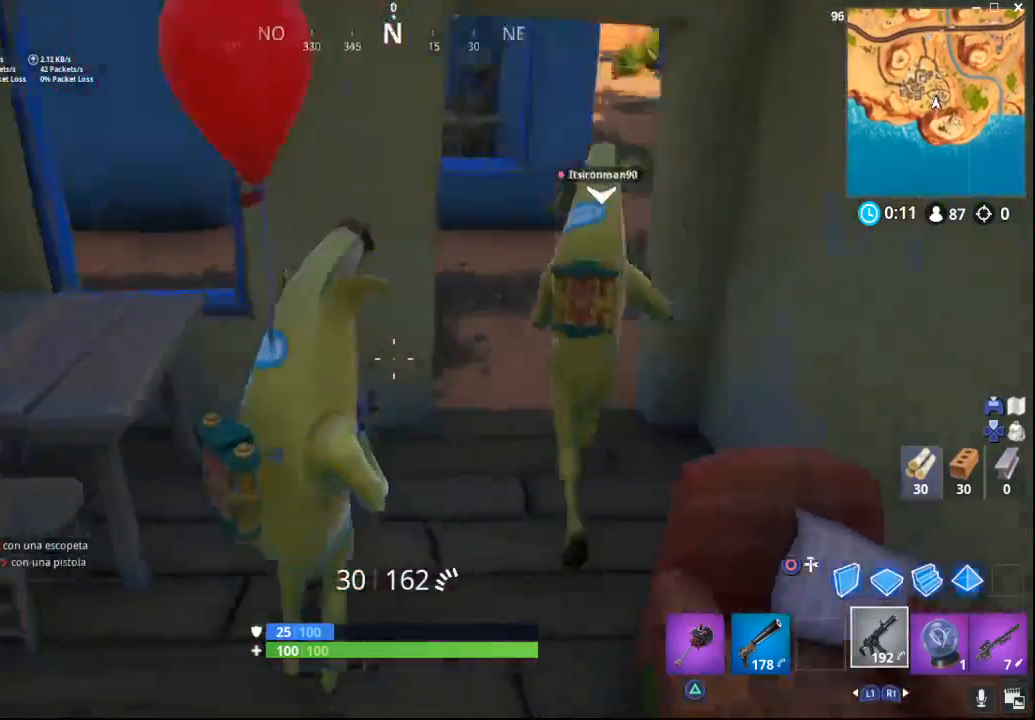
{"buttons": [], "left_stick": "up-left", "right_stick": "center", "events": [[350, "left_stick", "up-left"], [400, "right_stick", "center"]]}
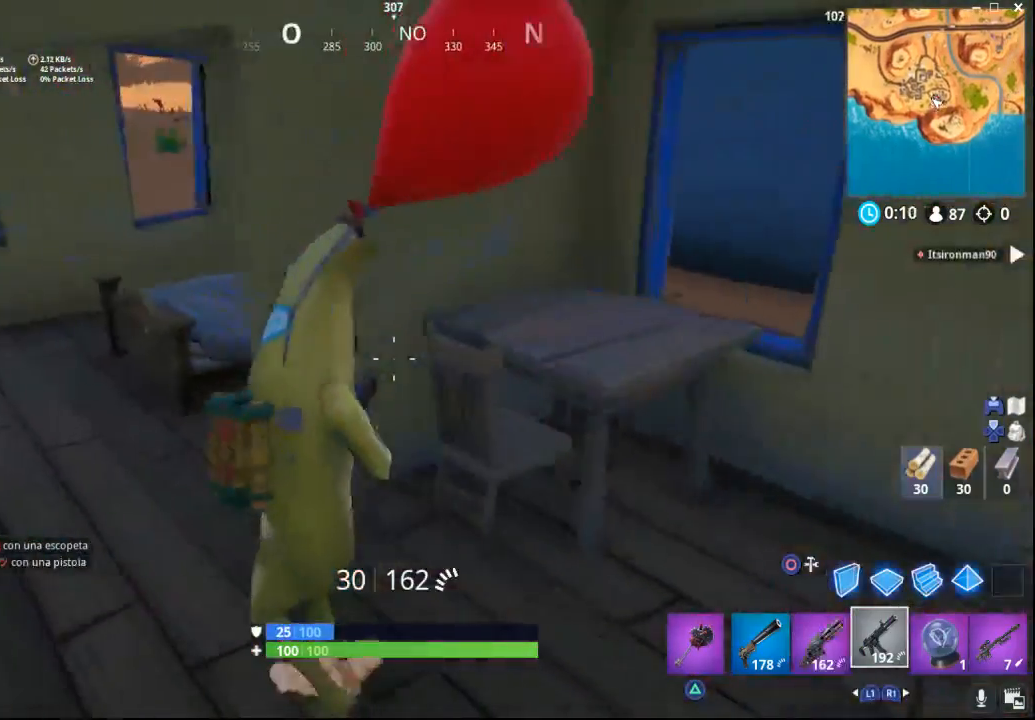
{"buttons": [], "left_stick": "right", "right_stick": "up-right", "events": [[100, "right_stick", "right"], [167, "right_stick", "up-right"], [283, "left_stick", "right"]]}
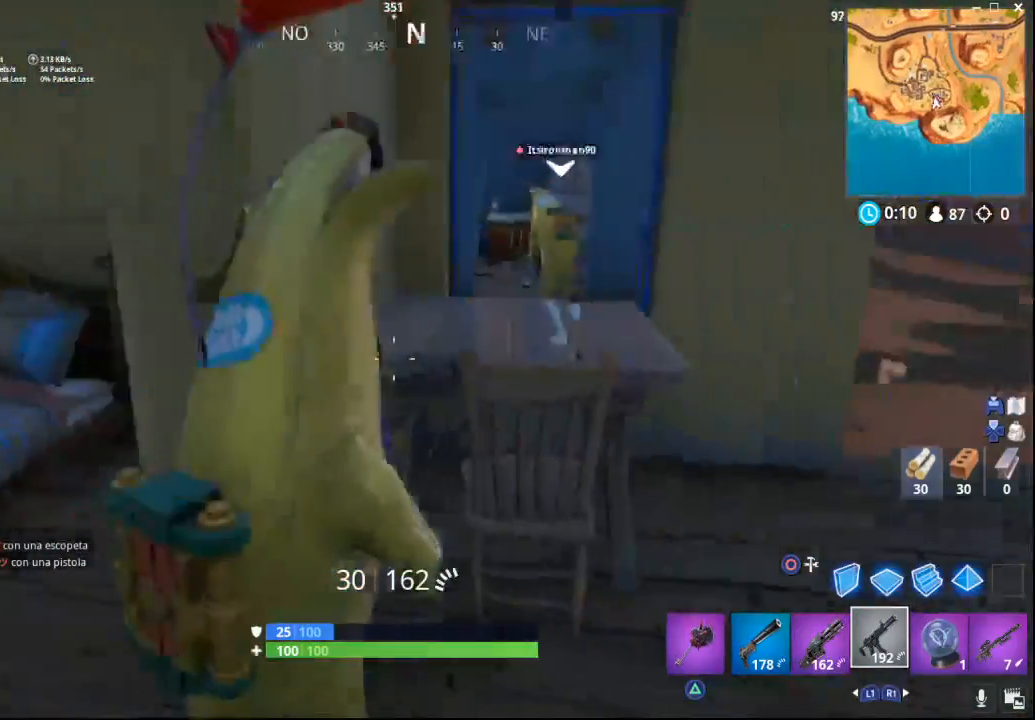
{"buttons": [], "left_stick": "up-right", "right_stick": "center", "events": [[200, "left_stick", "up-right"], [283, "right_stick", "center"]]}
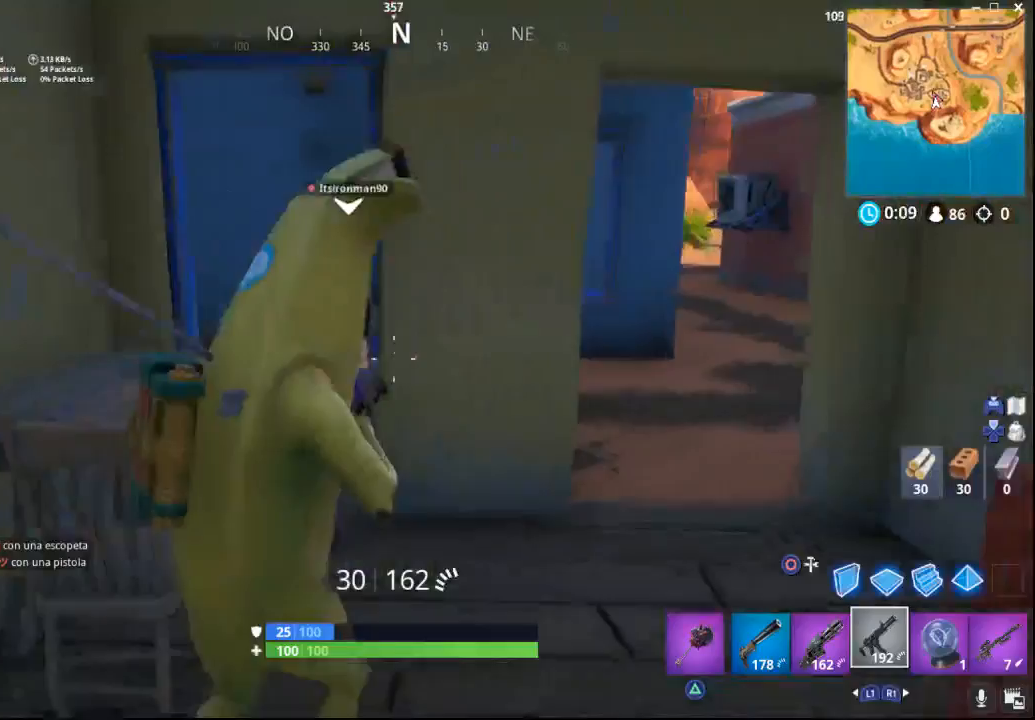
{"buttons": [], "left_stick": "up-right", "right_stick": "left", "events": [[383, "right_stick", "left"]]}
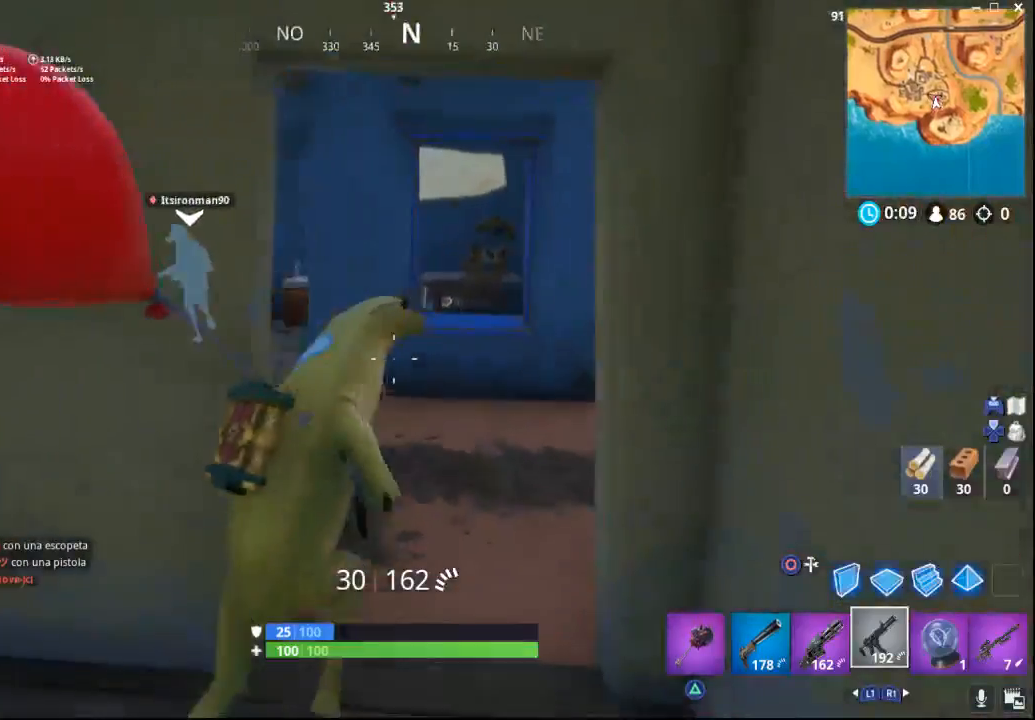
{"buttons": ["L1"], "left_stick": "up", "right_stick": "up-left", "events": [[133, "left_stick", "up"], [183, "right_stick", "up-left"], [450, "L1", "down"]]}
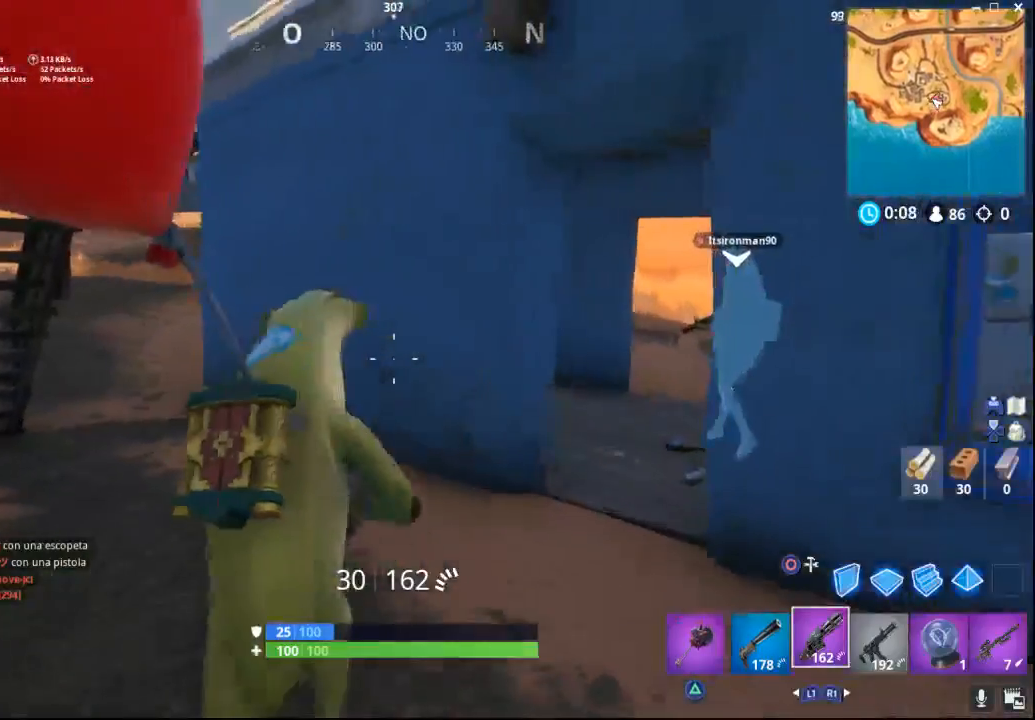
{"buttons": [], "left_stick": "up-left", "right_stick": "up", "events": [[100, "L1", "up"], [100, "right_stick", "center"], [417, "left_stick", "up-left"], [433, "right_stick", "up"]]}
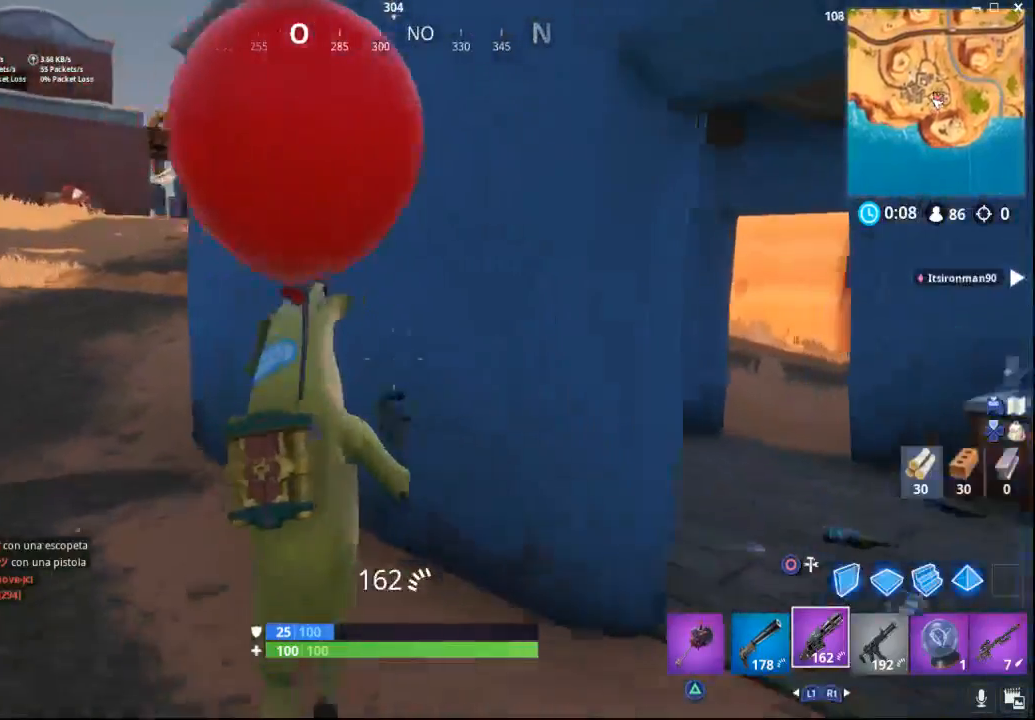
{"buttons": [], "left_stick": "up-left", "right_stick": "right", "events": [[200, "right_stick", "center"], [433, "right_stick", "right"]]}
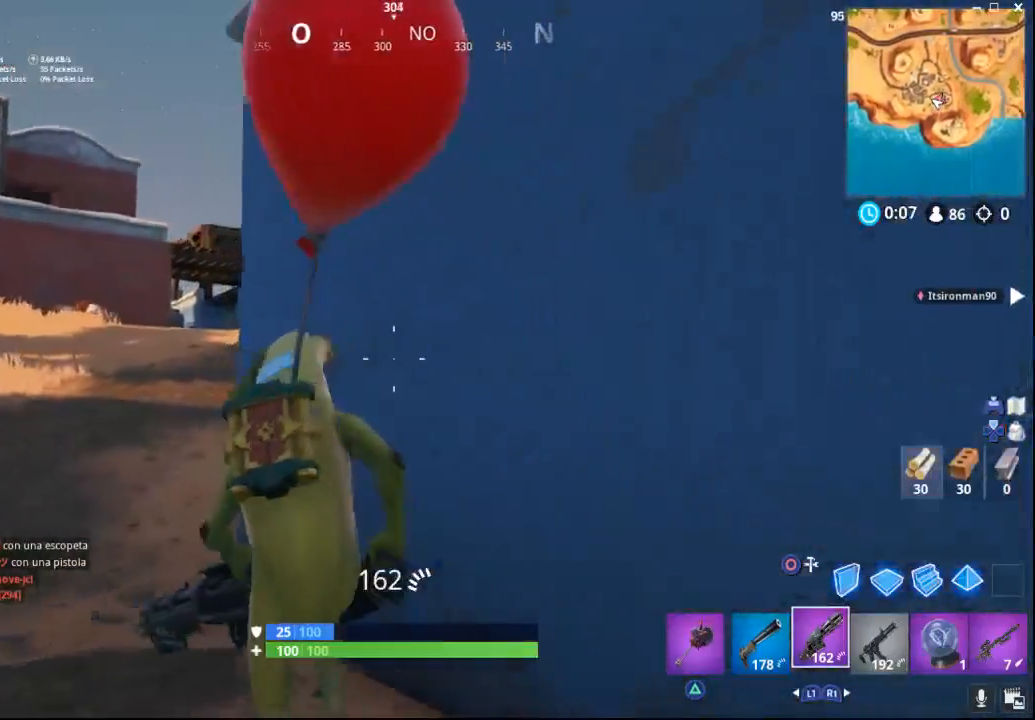
{"buttons": [], "left_stick": "left", "right_stick": "right", "events": [[500, "left_stick", "left"]]}
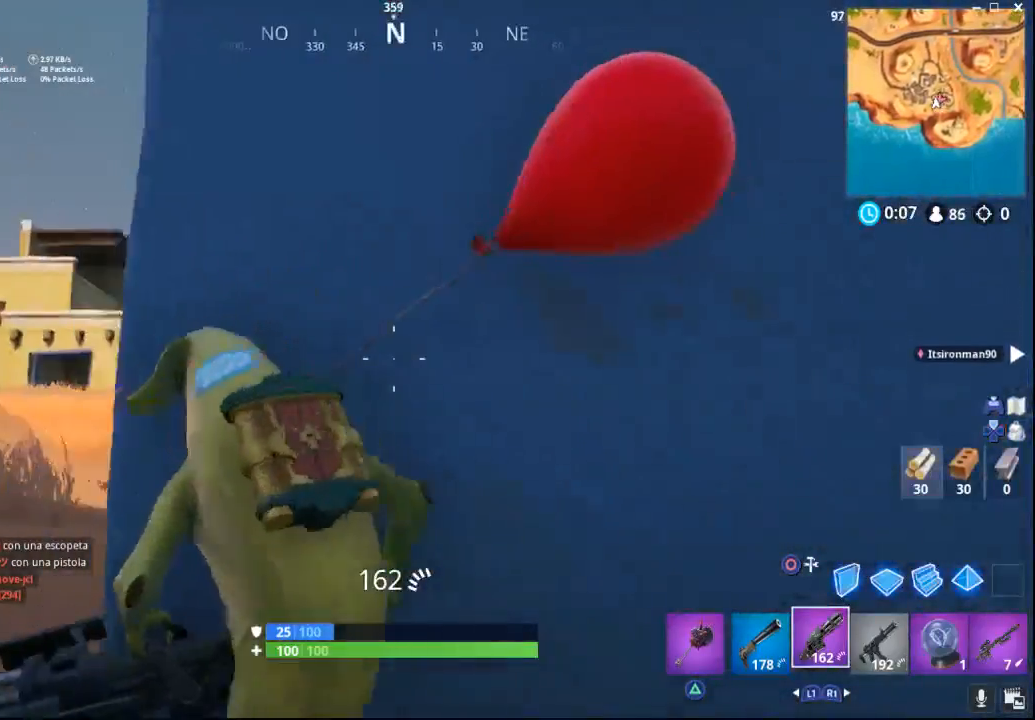
{"buttons": [], "left_stick": "down-left", "right_stick": "center", "events": [[17, "right_stick", "center"], [167, "CROSS", "down"], [383, "CROSS", "up"], [483, "left_stick", "down-left"]]}
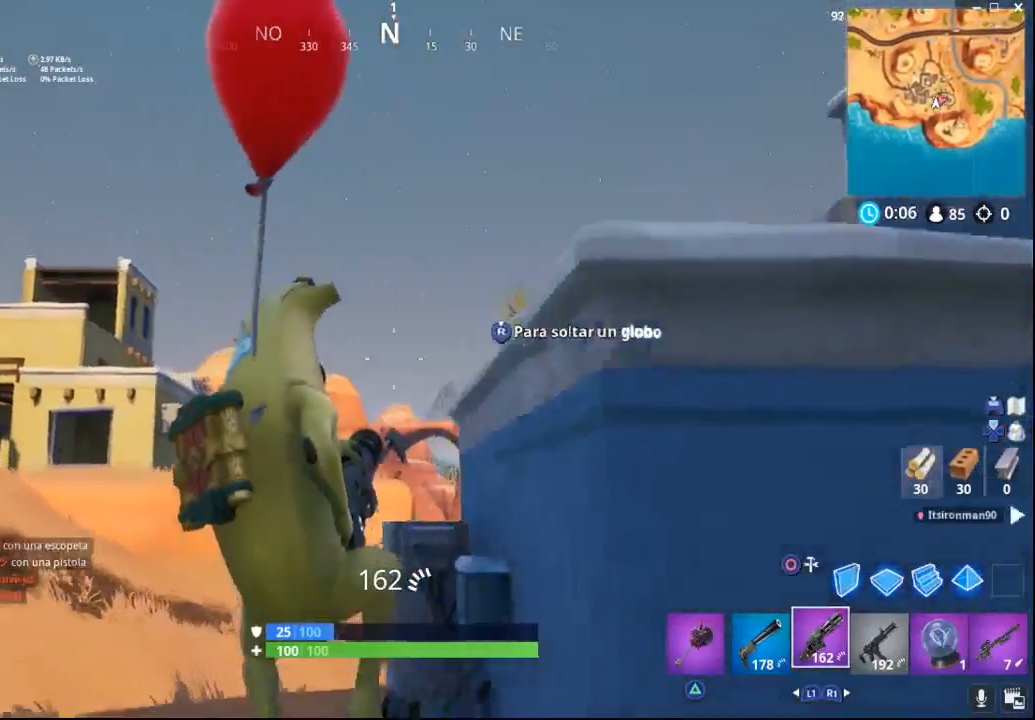
{"buttons": [], "left_stick": "down-left", "right_stick": "down", "events": [[133, "right_stick", "down-left"], [433, "right_stick", "down"]]}
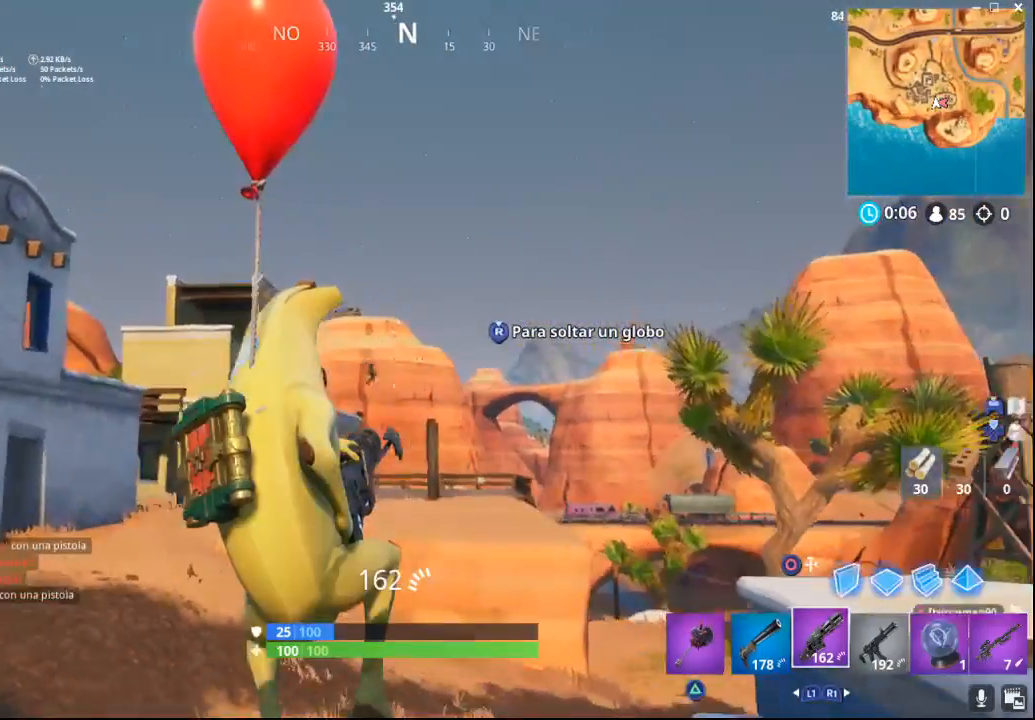
{"buttons": ["L2", "R1", "R2"], "left_stick": "down-left", "right_stick": "down-right", "events": [[250, "right_stick", "center"], [350, "right_stick", "up-right"], [400, "L2", "down"], [450, "R1", "down"], [450, "R2", "down"], [450, "right_stick", "down-right"]]}
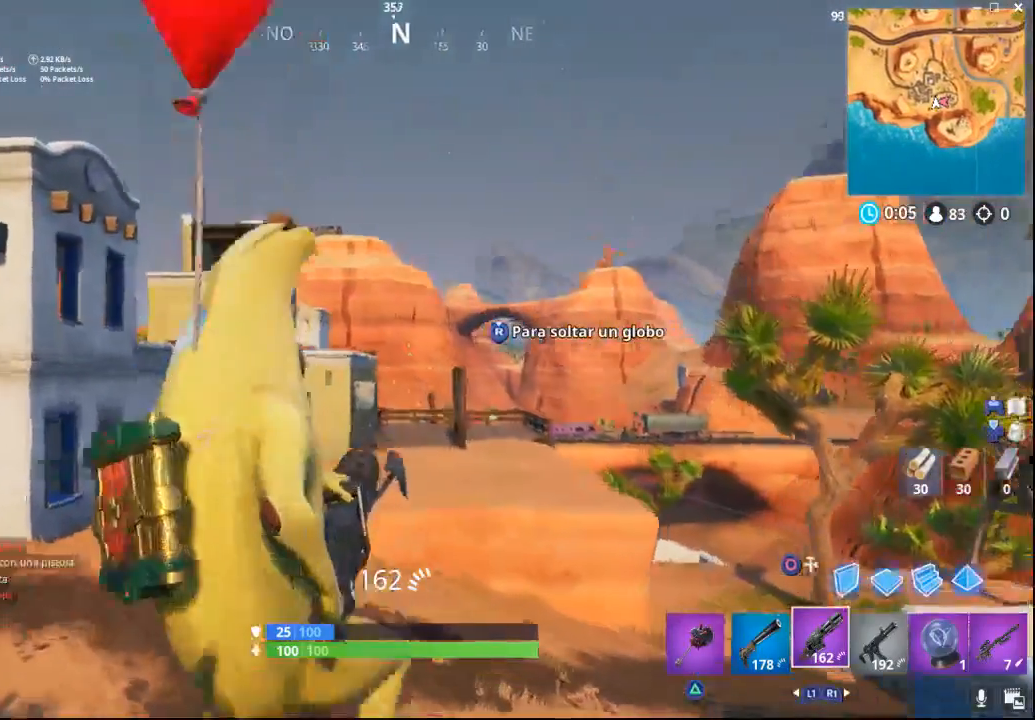
{"buttons": ["L2", "R1", "R2"], "left_stick": "right", "right_stick": "down-right", "events": [[17, "left_stick", "down"], [100, "right_stick", "down"], [200, "right_stick", "center"], [283, "left_stick", "down-right"], [367, "right_stick", "right"], [433, "right_stick", "down-right"], [483, "left_stick", "right"]]}
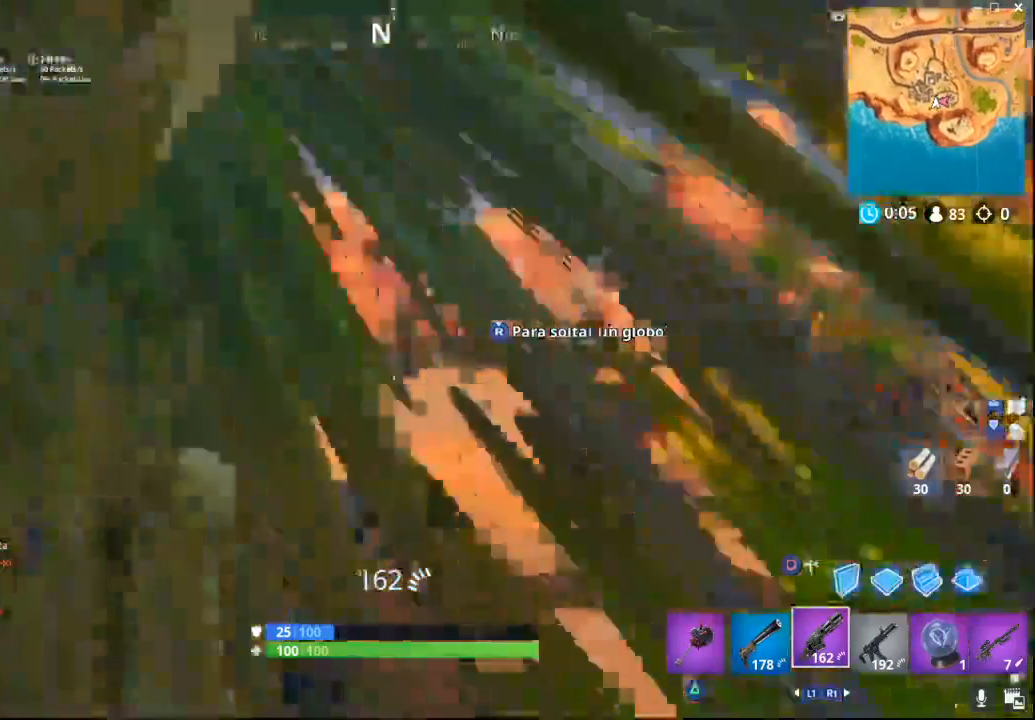
{"buttons": ["L2", "R2"], "left_stick": "up-left", "right_stick": "right", "events": [[33, "right_stick", "right"], [50, "R1", "up"], [133, "left_stick", "up-right"], [233, "left_stick", "right"], [333, "left_stick", "center"], [383, "left_stick", "up-left"]]}
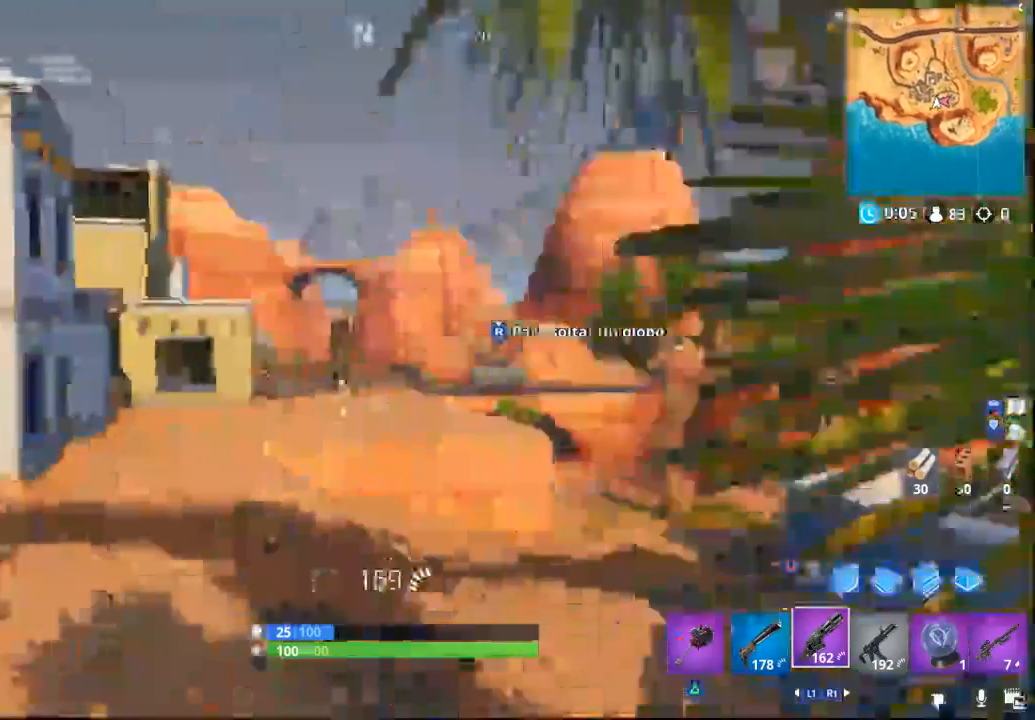
{"buttons": ["L2", "R2"], "left_stick": "up-left", "right_stick": "center", "events": [[33, "left_stick", "up"], [167, "left_stick", "up-left"], [233, "right_stick", "left"], [450, "right_stick", "center"]]}
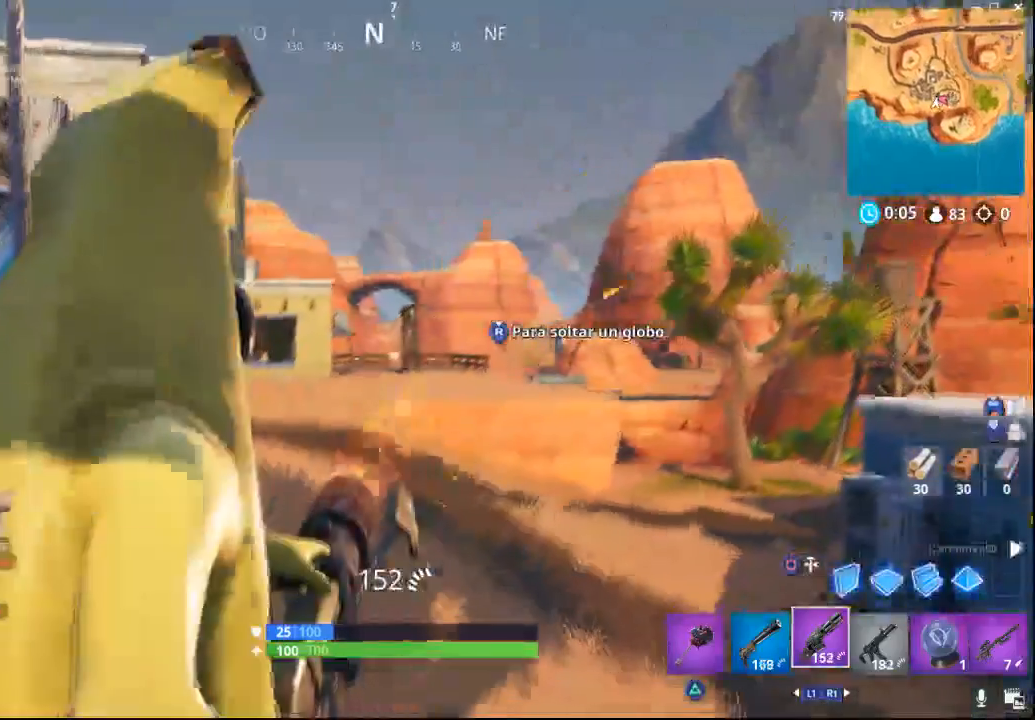
{"buttons": ["L2", "R2"], "left_stick": "up", "right_stick": "right", "events": [[50, "left_stick", "up"], [50, "right_stick", "right"], [150, "R1", "down"], [233, "right_stick", "up"], [383, "right_stick", "center"], [450, "R1", "up"], [467, "right_stick", "right"]]}
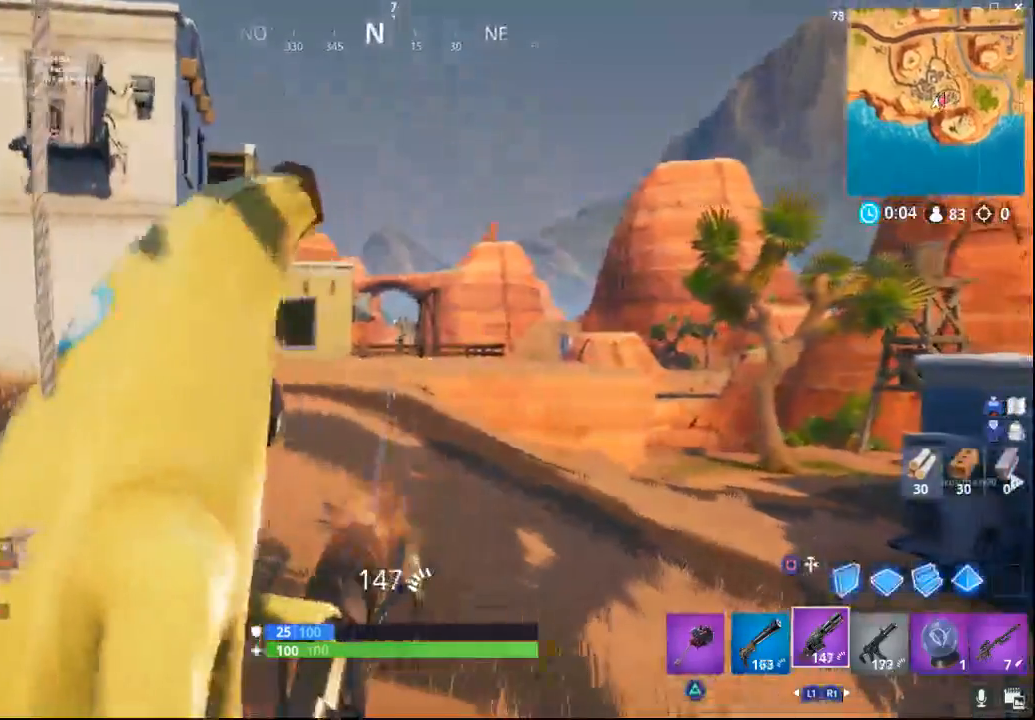
{"buttons": ["L2", "R2"], "left_stick": "up-left", "right_stick": "up", "events": [[183, "right_stick", "up"], [217, "left_stick", "up-left"]]}
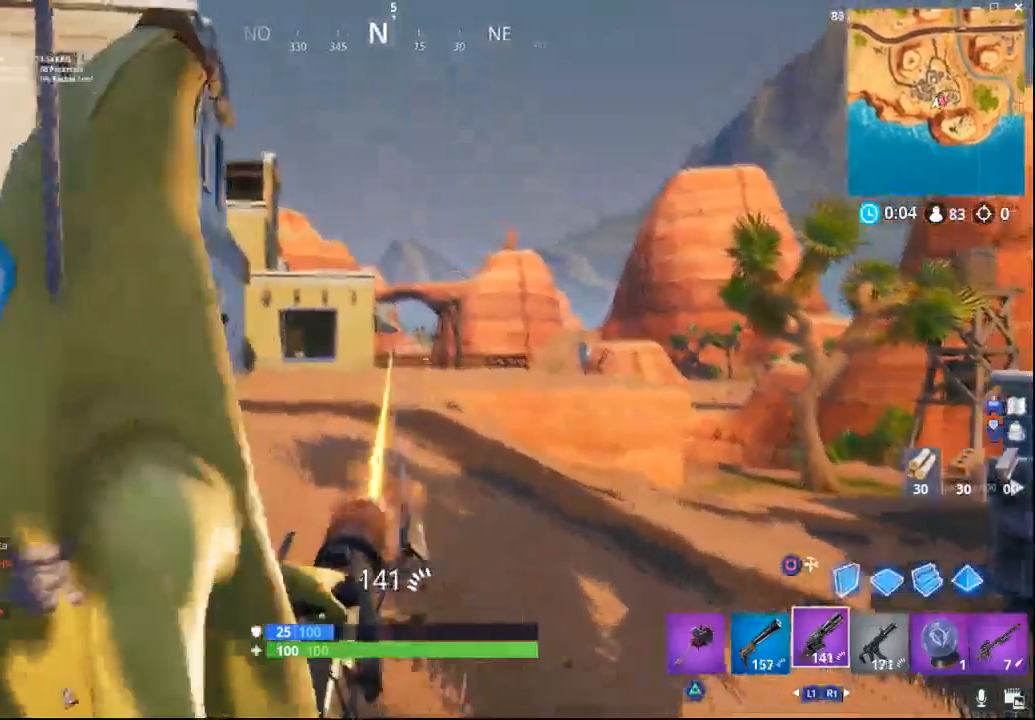
{"buttons": ["L2", "R2"], "left_stick": "up-left", "right_stick": "left"}
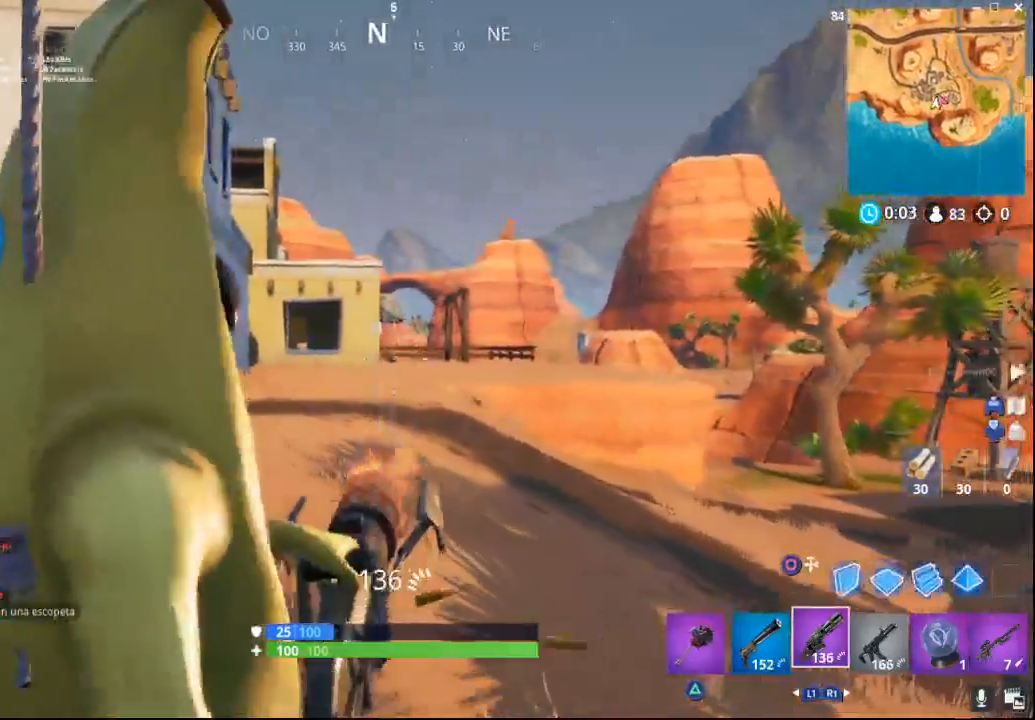
{"buttons": [], "left_stick": "up-left", "right_stick": "center", "events": [[33, "L2", "up"], [33, "R2", "up"], [433, "right_stick", "center"]]}
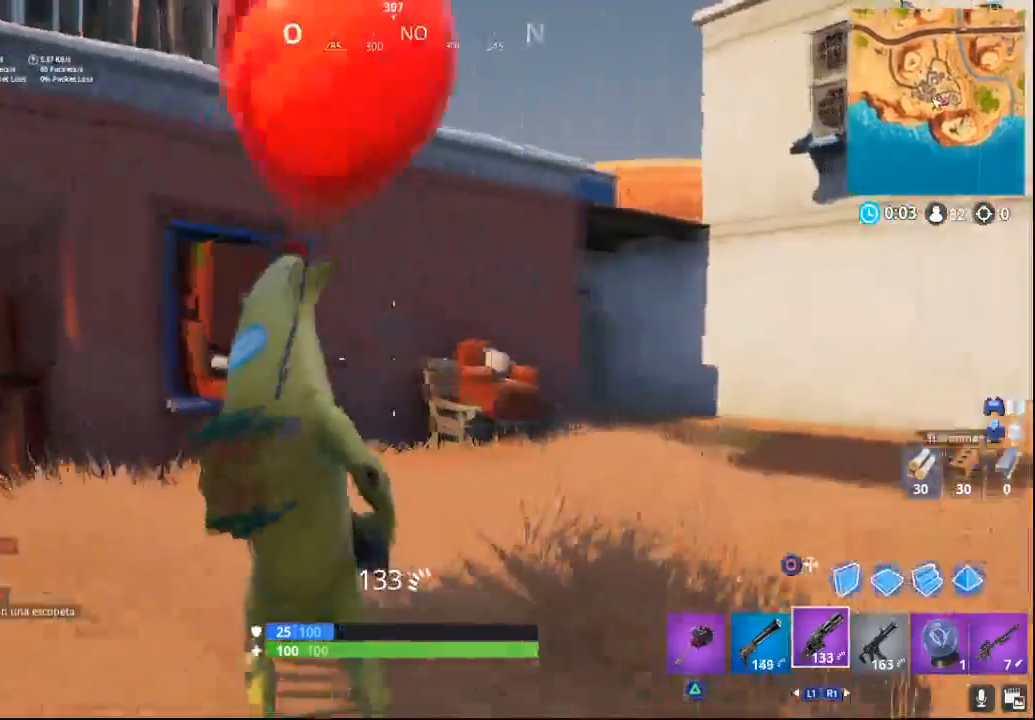
{"buttons": [], "left_stick": "up-right", "right_stick": "down", "events": [[17, "CROSS", "down"], [167, "left_stick", "up"], [200, "CROSS", "up"], [317, "left_stick", "up-right"], [383, "right_stick", "down"]]}
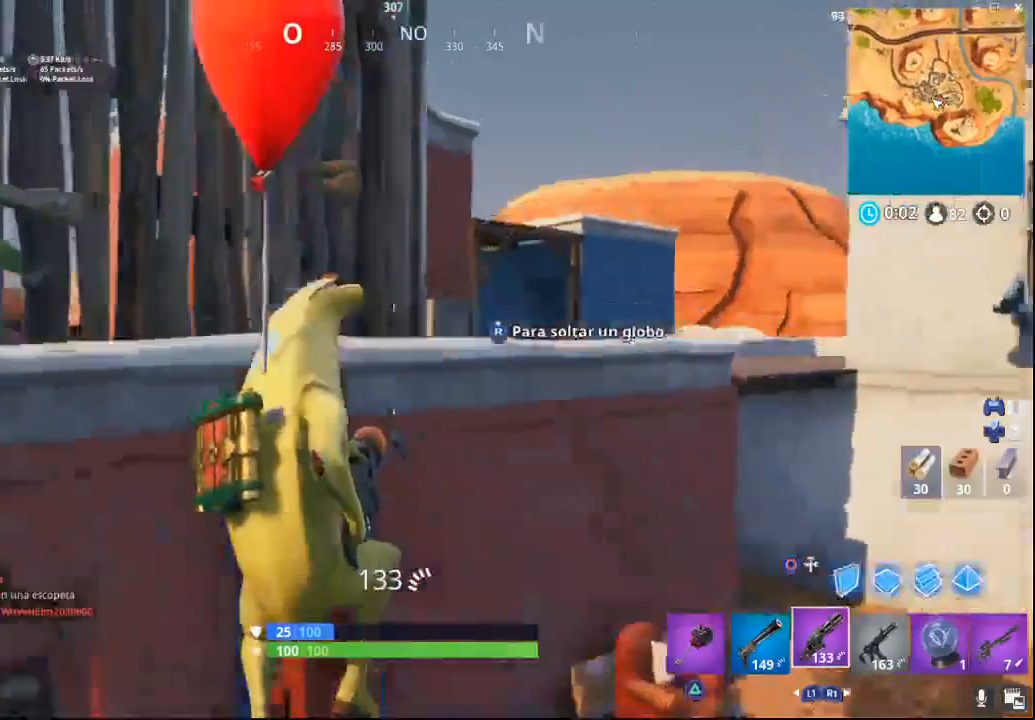
{"buttons": [], "left_stick": "up", "right_stick": "center", "events": [[17, "left_stick", "center"], [117, "right_stick", "down-right"], [267, "left_stick", "up"], [417, "right_stick", "center"]]}
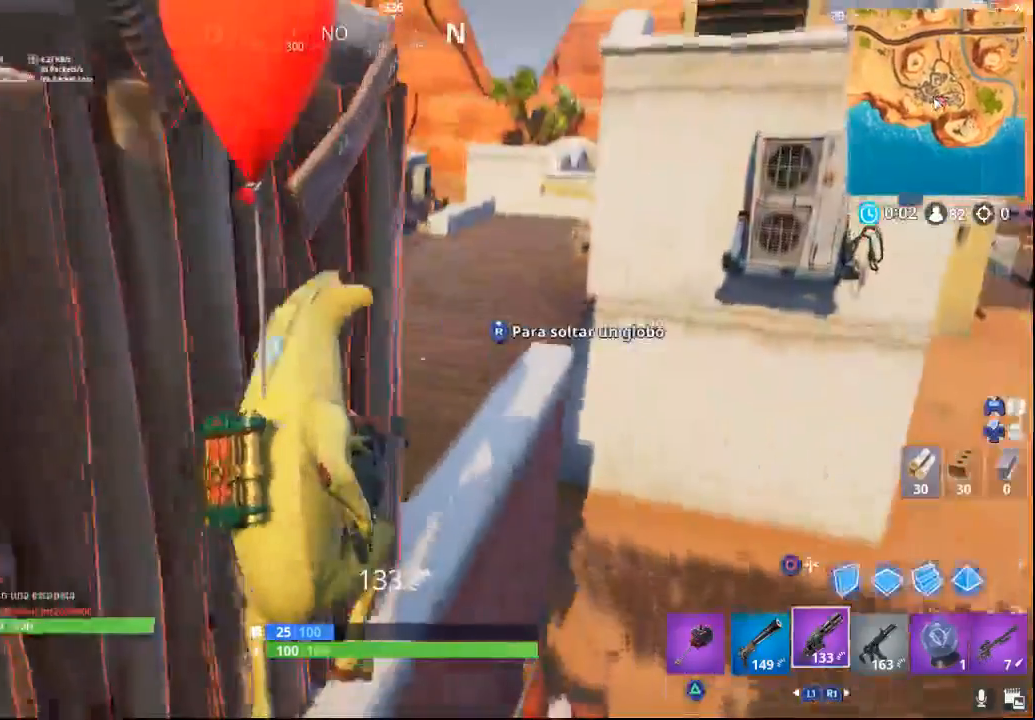
{"buttons": [], "left_stick": "up-left", "right_stick": "center", "events": [[100, "left_stick", "up-left"]]}
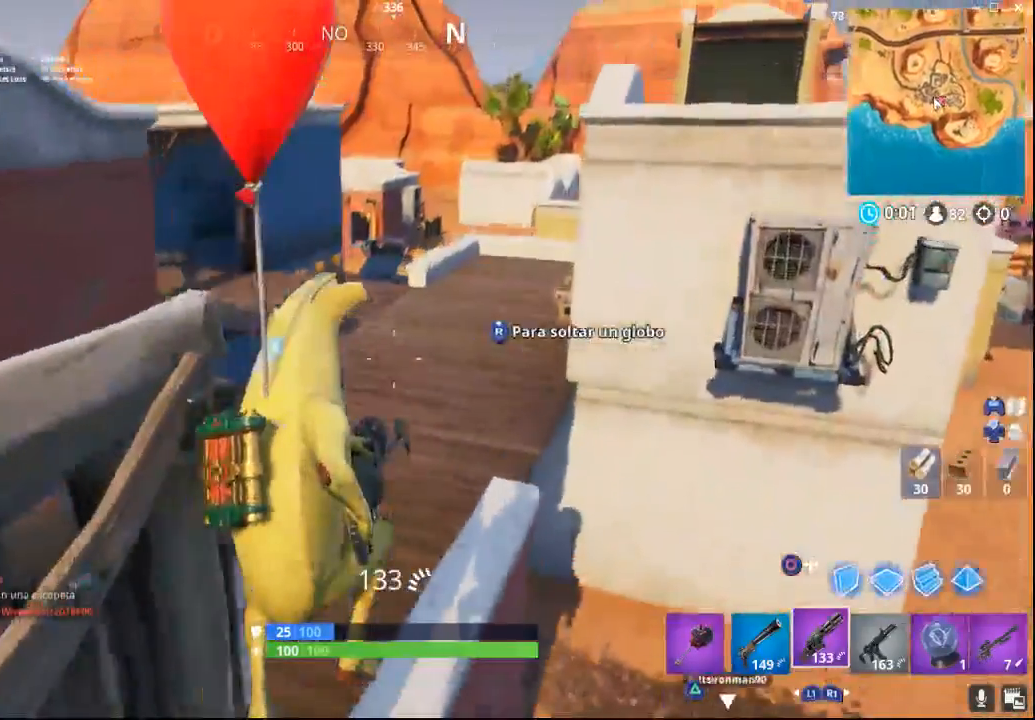
{"buttons": [], "left_stick": "up-left", "right_stick": "right", "events": [[67, "right_stick", "right"], [283, "R1", "down"], [367, "R1", "up"]]}
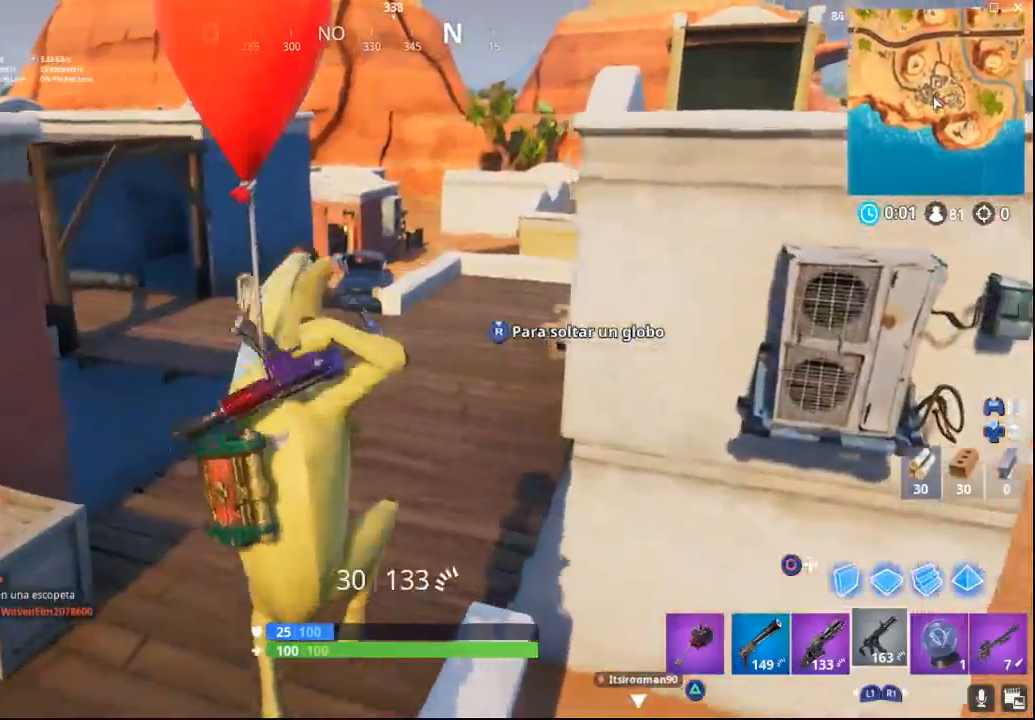
{"buttons": [], "left_stick": "center", "right_stick": "up-right", "events": [[350, "left_stick", "center"], [467, "right_stick", "up-right"]]}
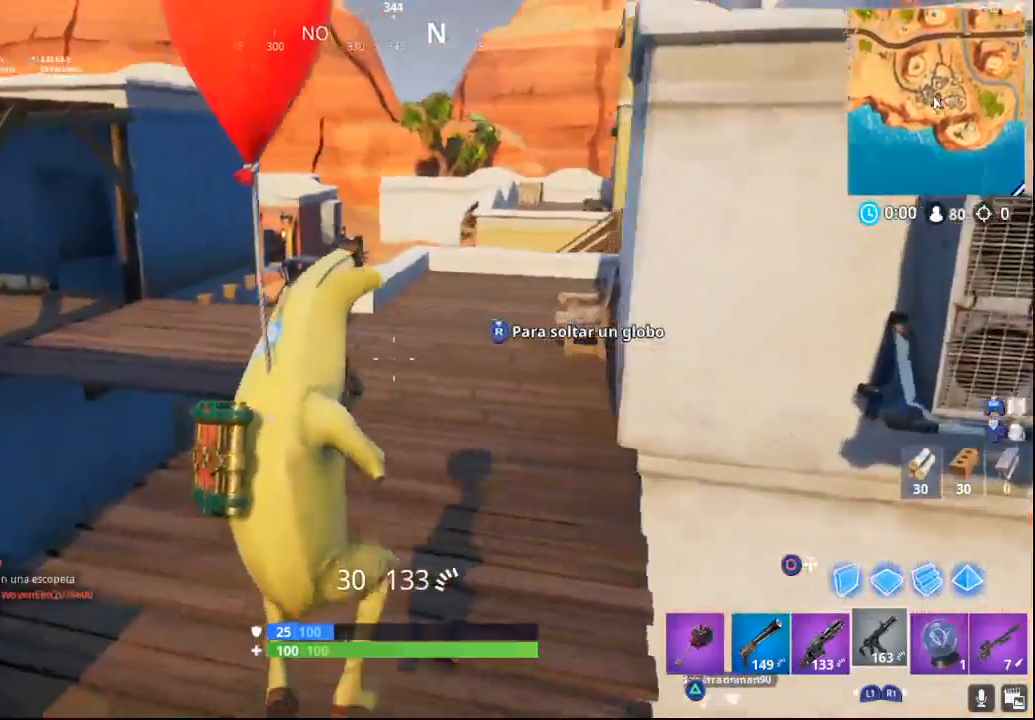
{"buttons": ["CROSS"], "left_stick": "center", "right_stick": "center", "events": [[150, "right_stick", "center"], [200, "left_stick", "down"], [300, "left_stick", "center"], [433, "CROSS", "down"]]}
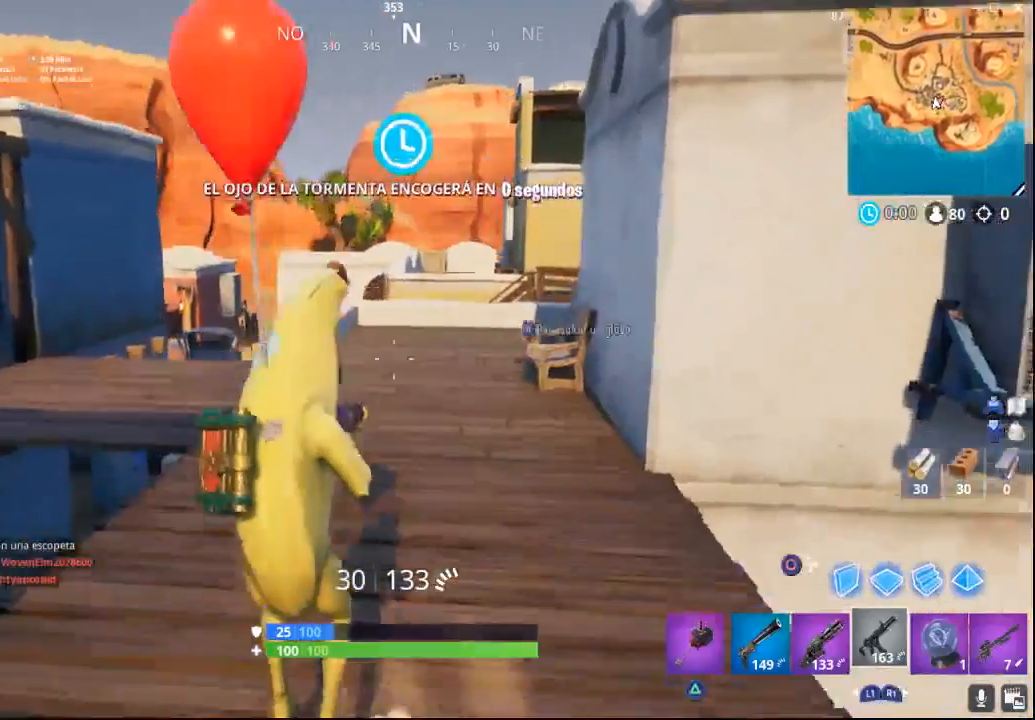
{"buttons": [], "left_stick": "up-right", "right_stick": "center", "events": [[17, "left_stick", "up"], [100, "CROSS", "up"], [267, "R3", "down"], [417, "R3", "up"], [500, "left_stick", "up-right"]]}